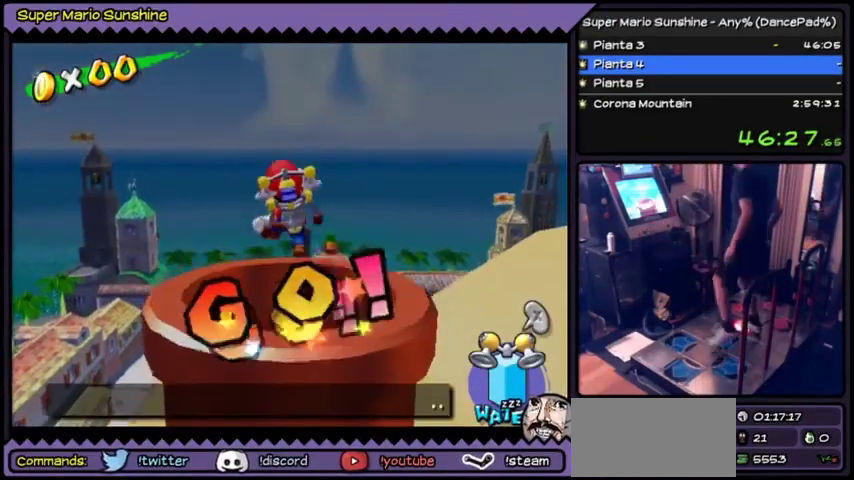
Gameplay with a controller (Nintendo layout); each line is a JSON object with the inputs held at the frame after it. "events" lists button and stick changes between this image and that frame as [ms after this image, input, new state], when the widget could be followed in between. Not read: C_LEFT L3 R3.
{"buttons": ["Y", "DPAD_DOWN"], "events": [[134, "Y", "down"], [267, "DPAD_DOWN", "down"]]}
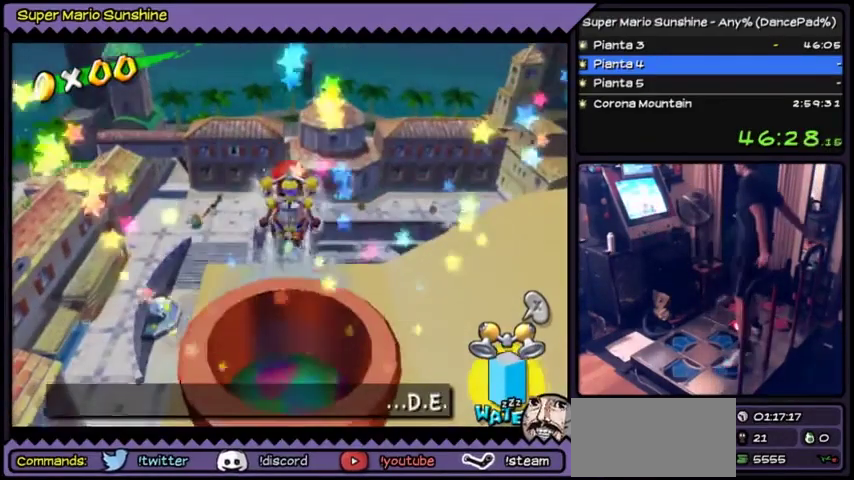
{"buttons": ["Y"], "events": [[100, "DPAD_DOWN", "up"]]}
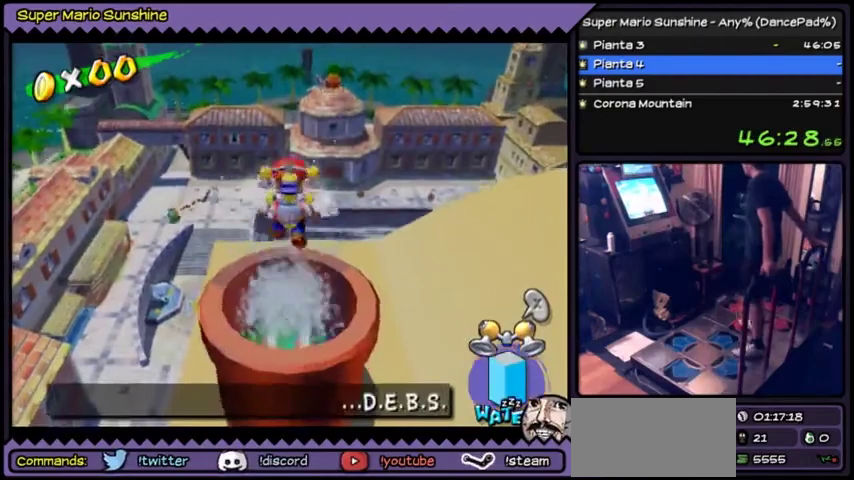
{"buttons": [], "events": [[33, "Y", "up"]]}
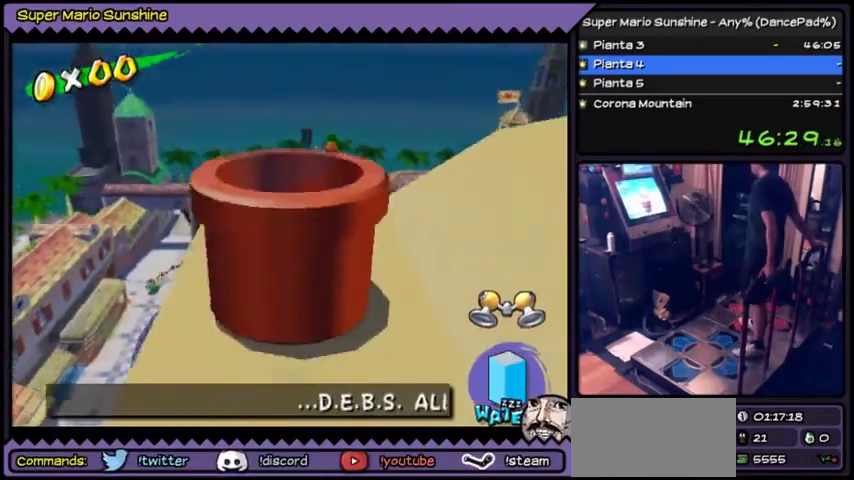
{"buttons": [], "events": []}
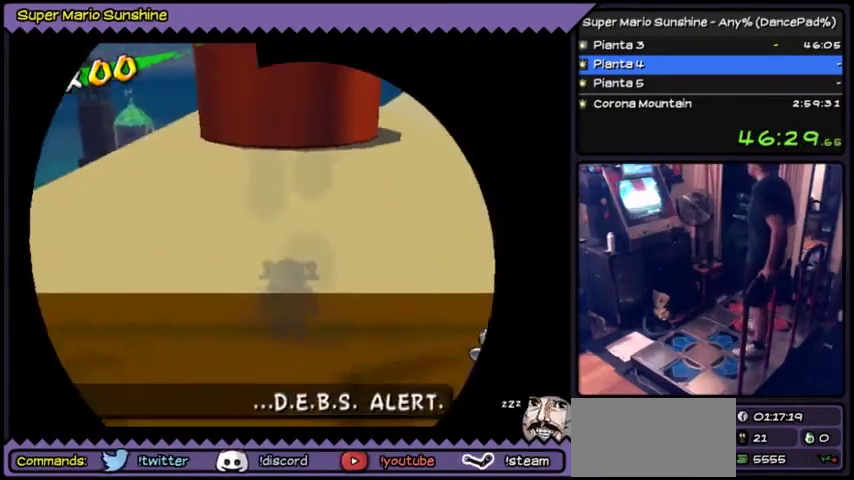
{"buttons": [], "events": []}
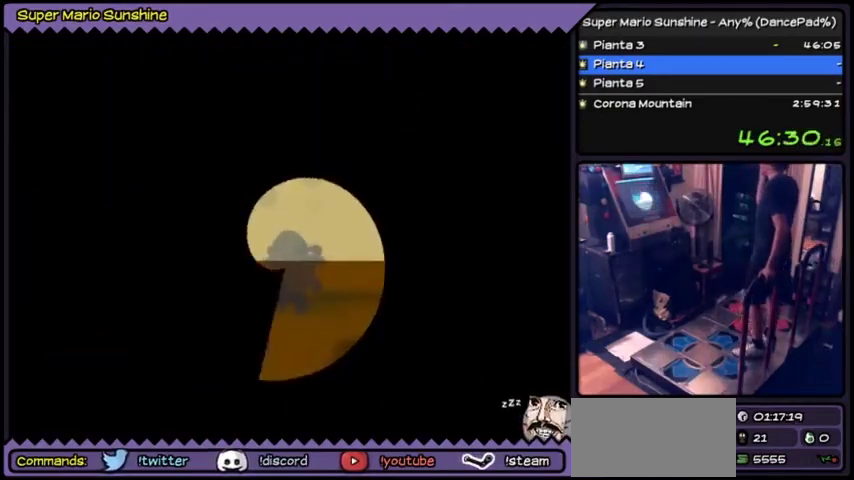
{"buttons": [], "events": []}
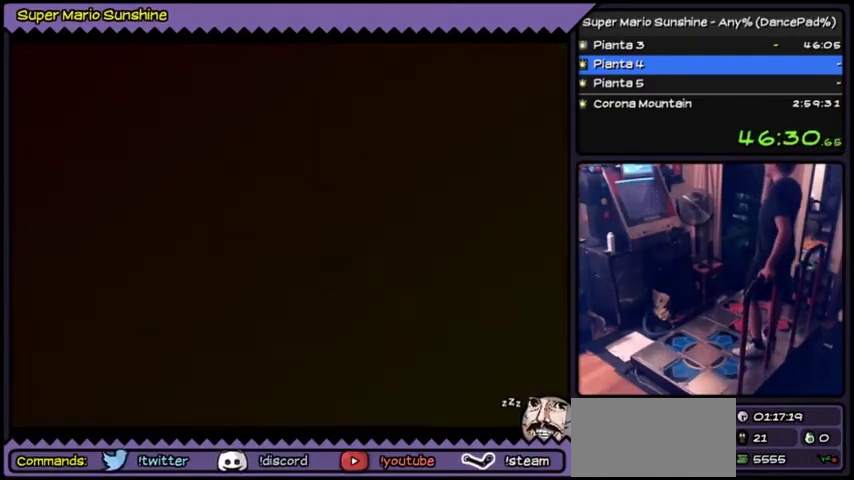
{"buttons": [], "events": []}
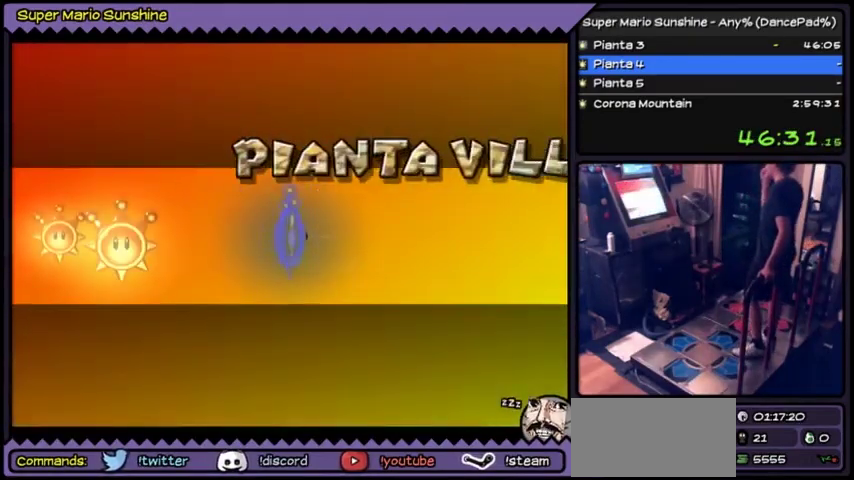
{"buttons": [], "events": []}
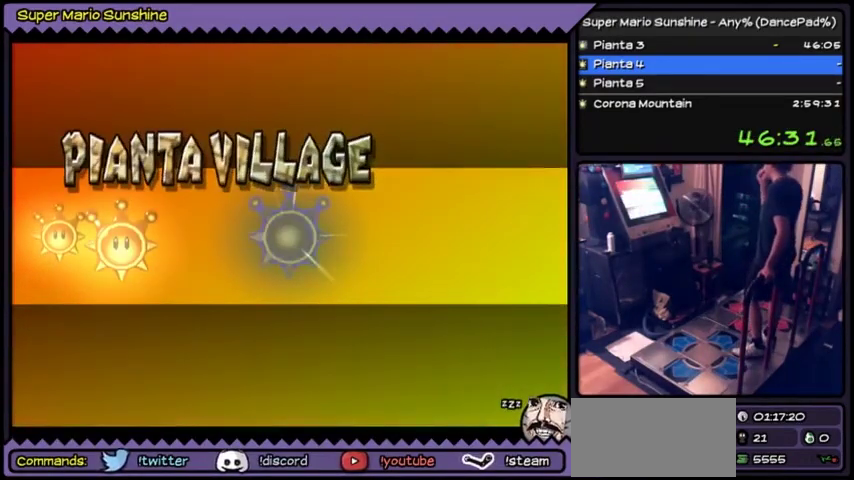
{"buttons": [], "events": []}
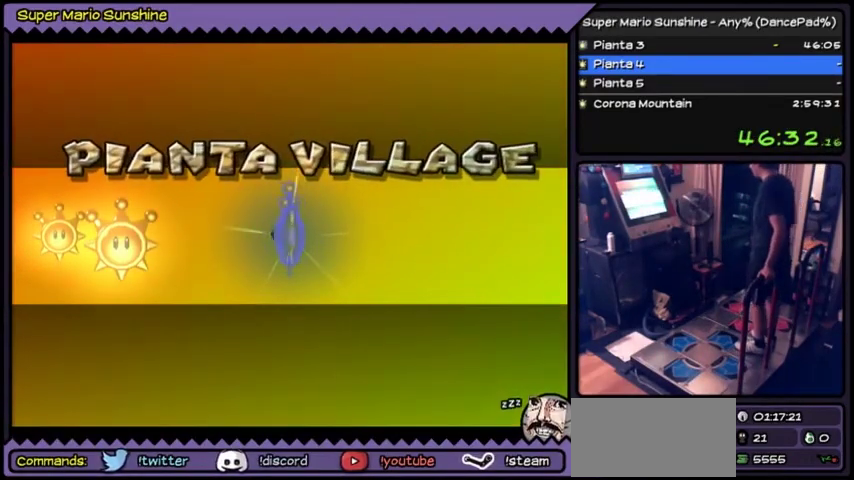
{"buttons": [], "events": []}
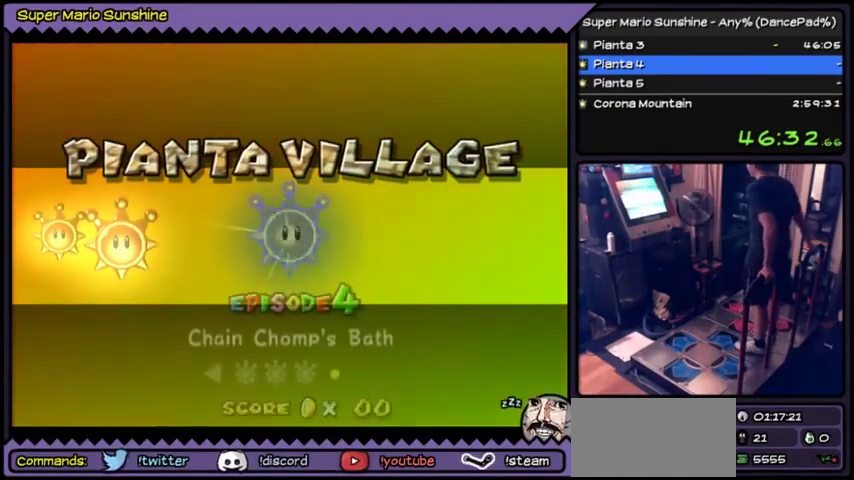
{"buttons": ["A"], "events": [[501, "A", "down"]]}
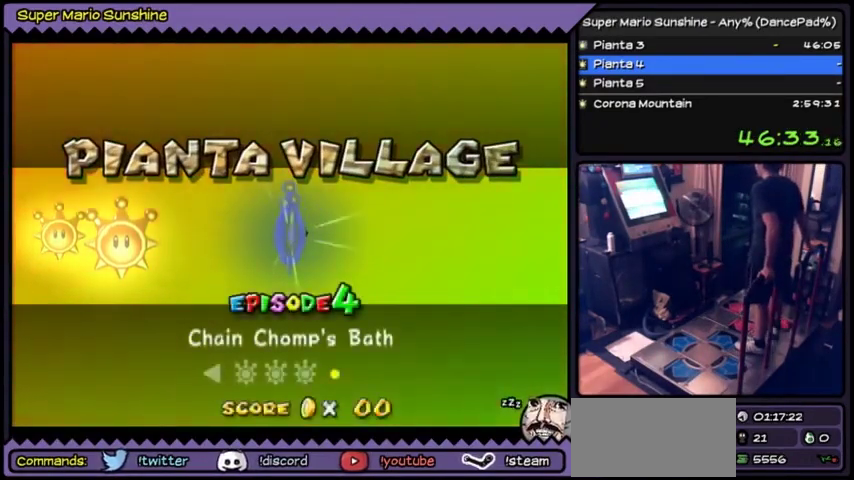
{"buttons": [], "events": [[166, "A", "up"], [367, "A", "down"], [500, "A", "up"]]}